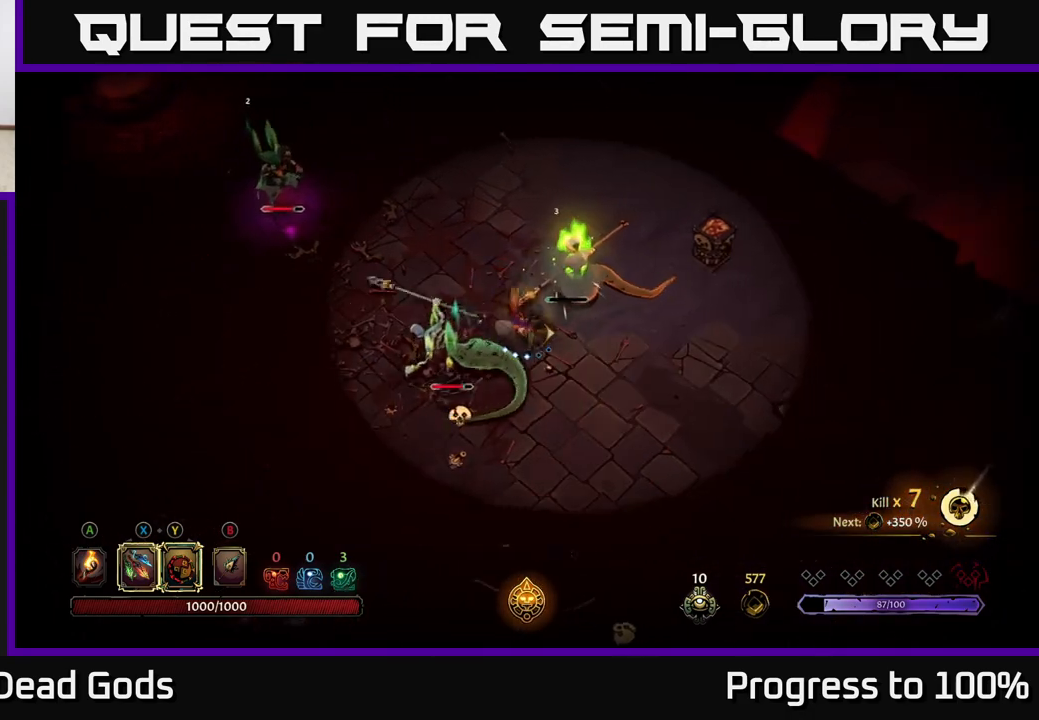
Gameplay with a controller (Xbox layout); each line is a JSON object with the inputs held at the frame after it. "events" lists button and stick changes between this image and that frame as [ms after this image, input, new state], when the widget could be followed in between.
{"buttons": [], "left_stick": "up-right", "right_stick": "center", "events": [[100, "left_stick", "up-right"], [150, "X", "down"], [250, "X", "up"]]}
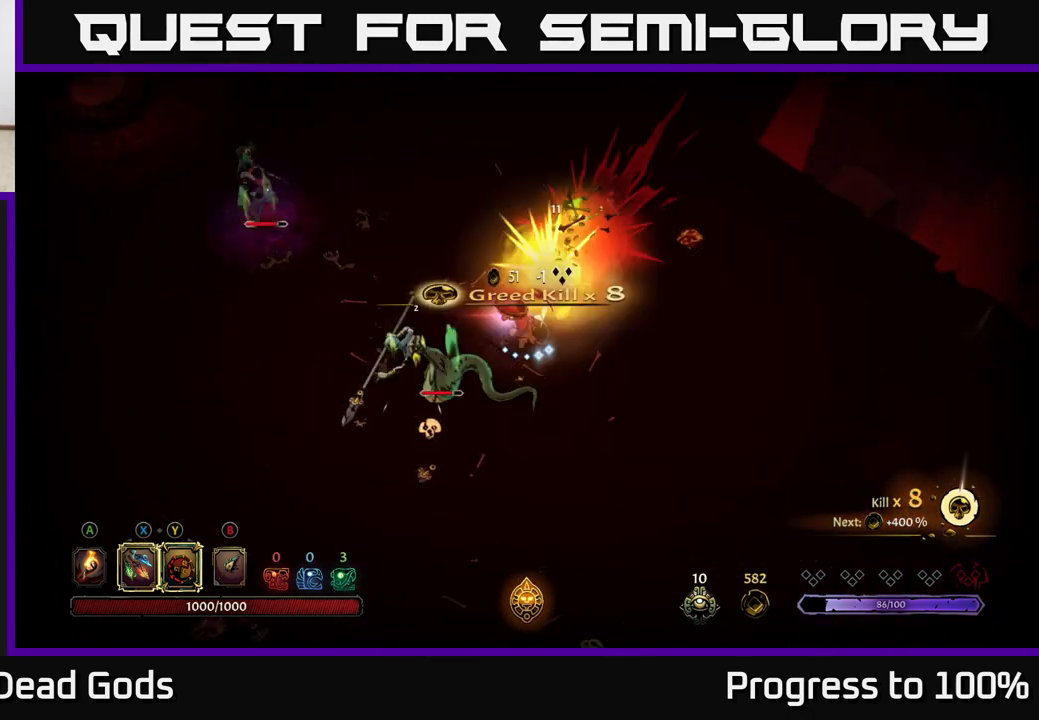
{"buttons": [], "left_stick": "down-left", "right_stick": "center", "events": [[50, "left_stick", "up-left"], [67, "X", "down"], [117, "left_stick", "down-left"], [167, "X", "up"], [267, "X", "down"], [383, "X", "up"]]}
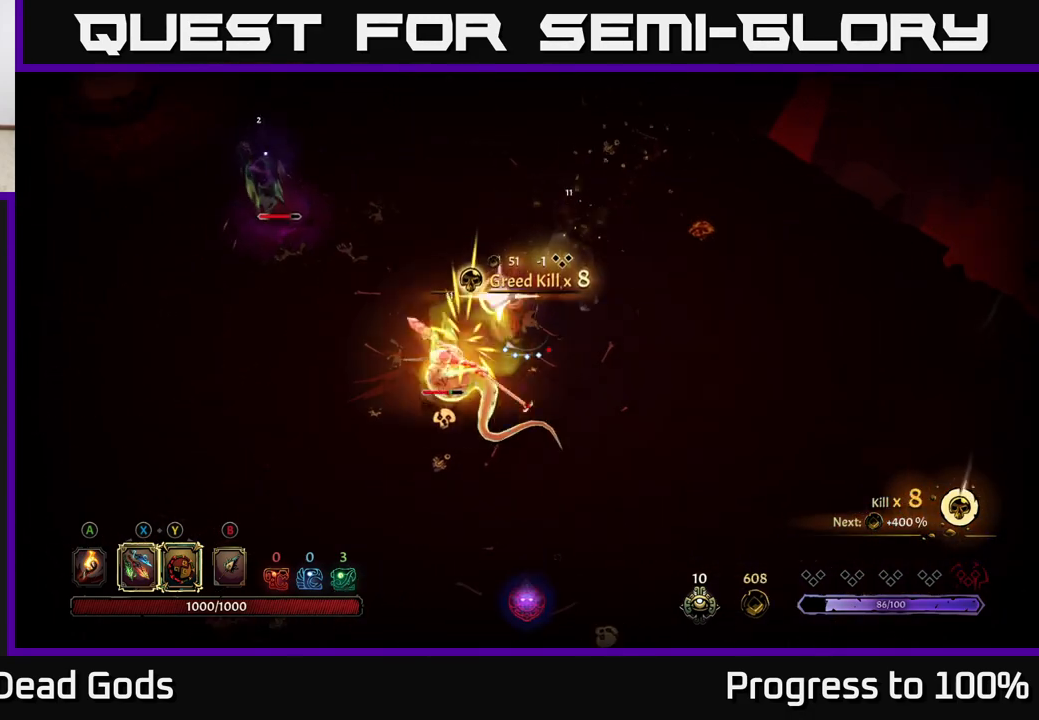
{"buttons": [], "left_stick": "center", "right_stick": "center", "events": [[350, "left_stick", "center"]]}
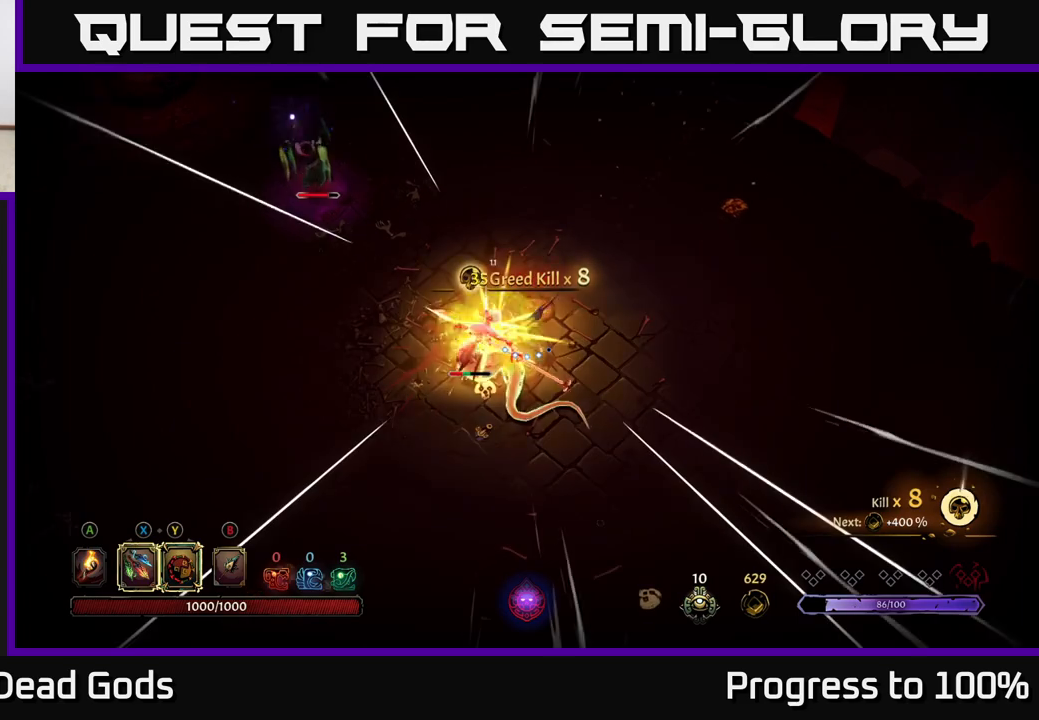
{"buttons": ["Y"], "left_stick": "down-left", "right_stick": "center", "events": [[217, "Y", "down"], [217, "left_stick", "down-left"]]}
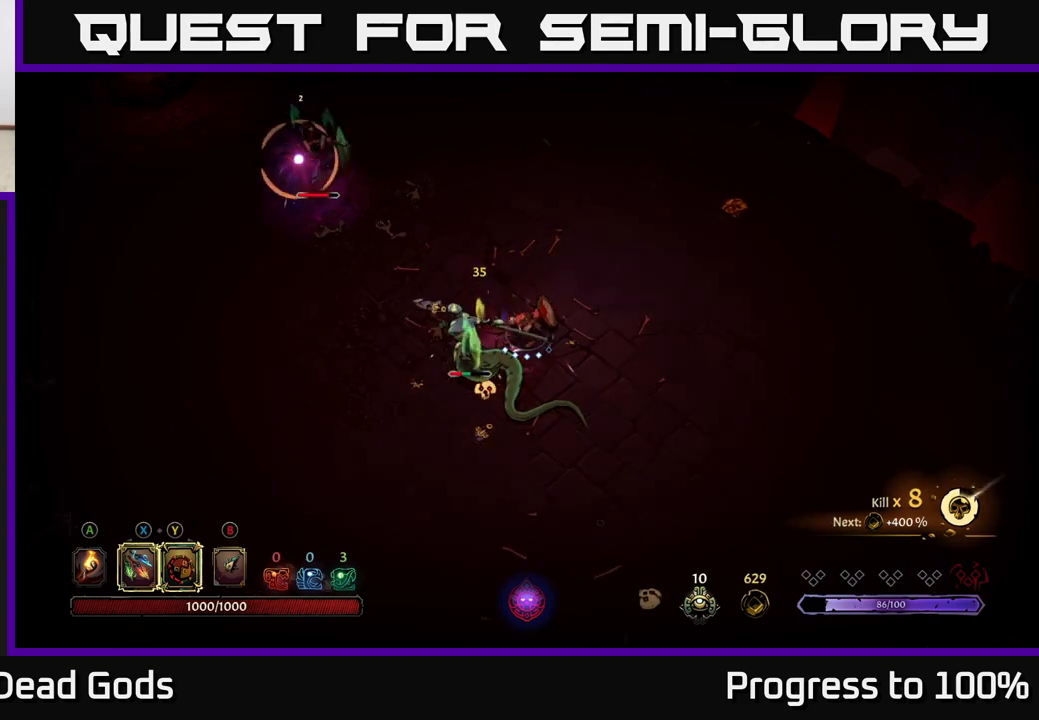
{"buttons": [], "left_stick": "down", "right_stick": "center", "events": [[133, "Y", "up"], [267, "left_stick", "center"], [383, "left_stick", "down"]]}
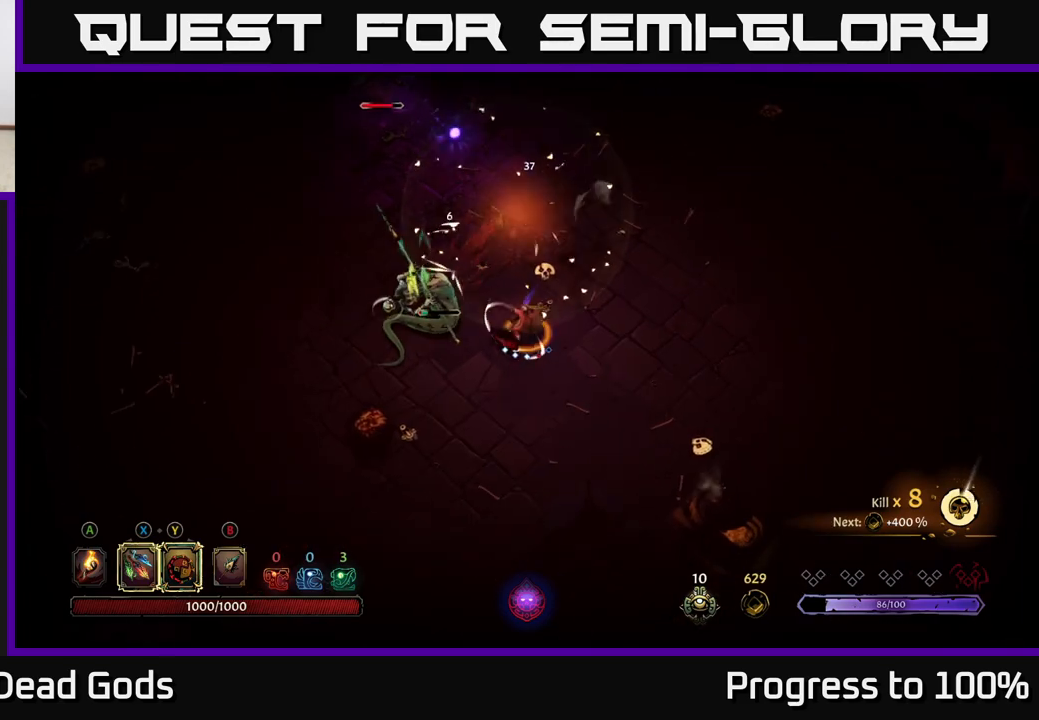
{"buttons": ["X"], "left_stick": "left", "right_stick": "center", "events": [[133, "left_stick", "left"], [150, "X", "down"], [217, "X", "up"], [450, "X", "down"]]}
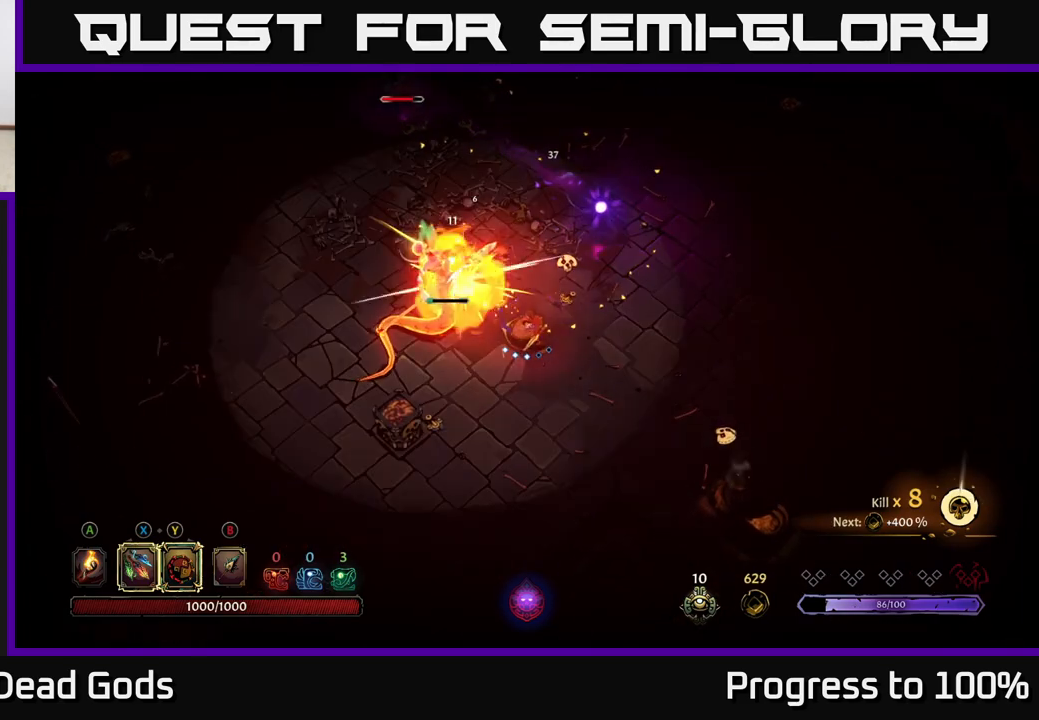
{"buttons": [], "left_stick": "left", "right_stick": "center", "events": [[50, "X", "up"], [400, "X", "down"], [467, "X", "up"]]}
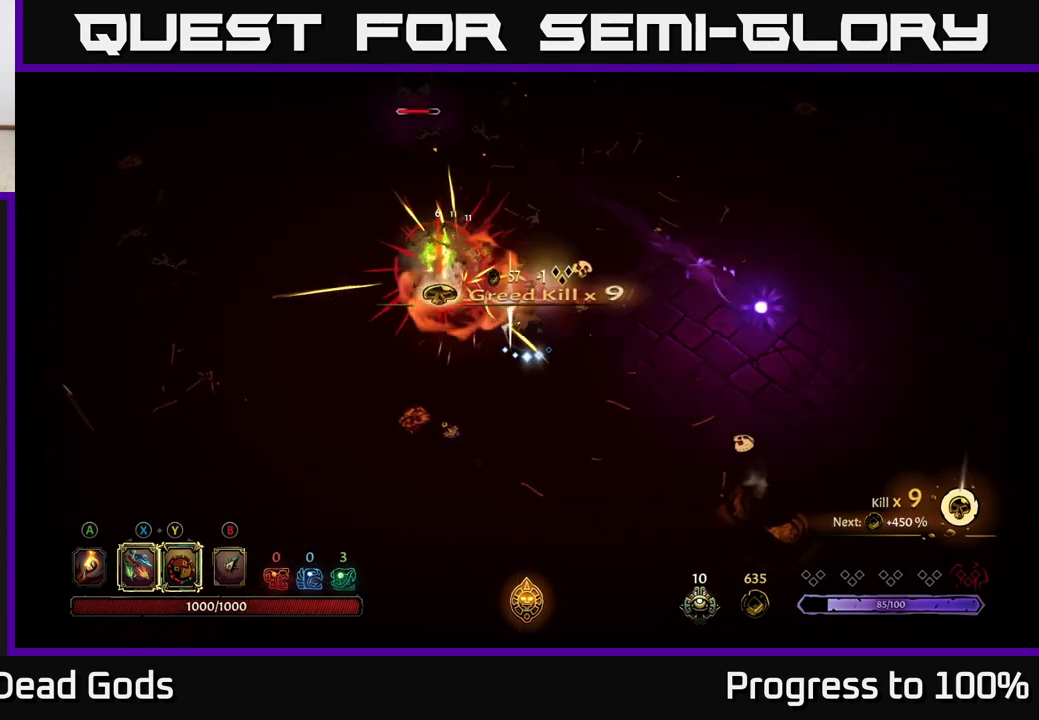
{"buttons": [], "left_stick": "up", "right_stick": "center", "events": [[367, "left_stick", "up-left"], [483, "left_stick", "up"]]}
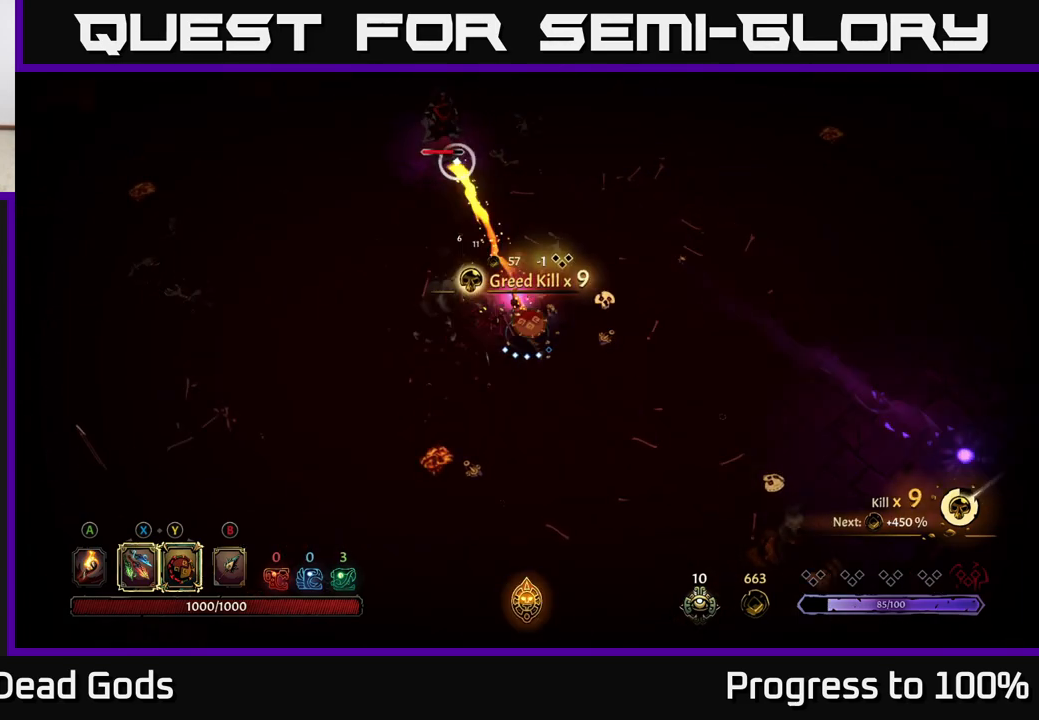
{"buttons": [], "left_stick": "up-left", "right_stick": "center", "events": [[250, "left_stick", "center"], [383, "left_stick", "up-left"]]}
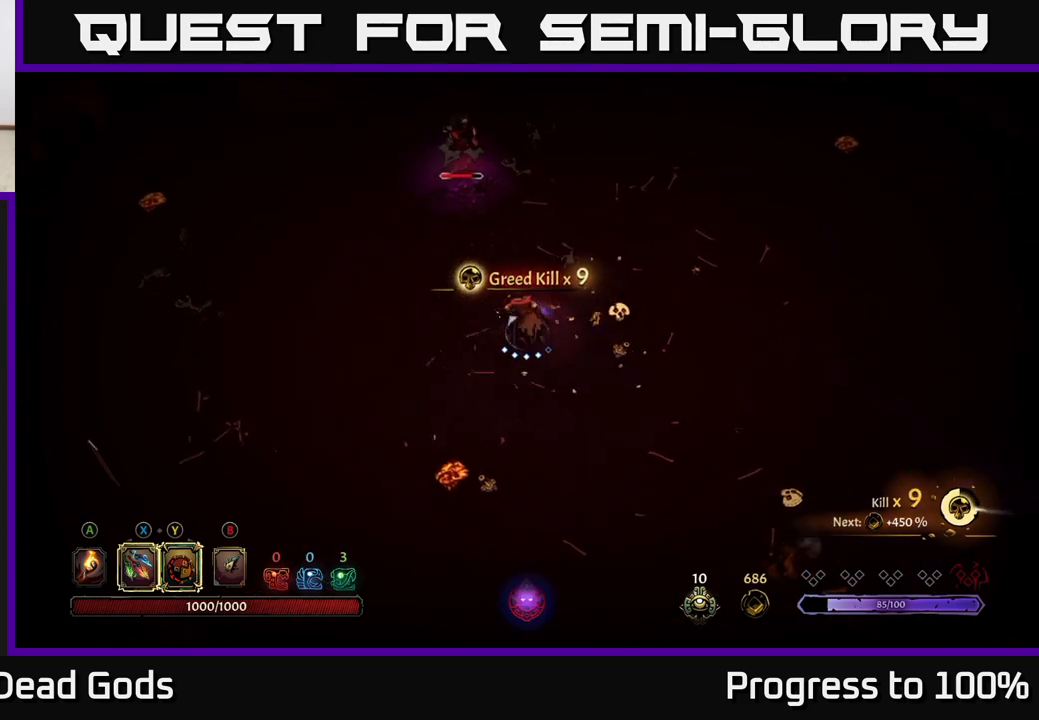
{"buttons": [], "left_stick": "up", "right_stick": "center", "events": [[33, "left_stick", "up"]]}
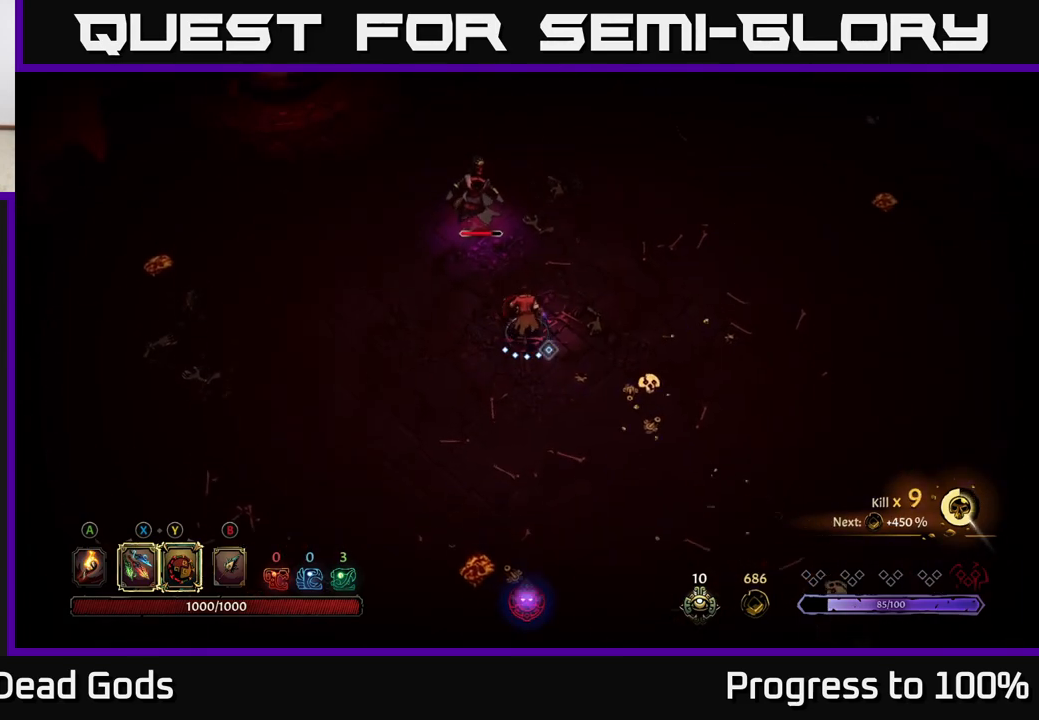
{"buttons": [], "left_stick": "up", "right_stick": "center", "events": [[233, "X", "down"], [333, "X", "up"]]}
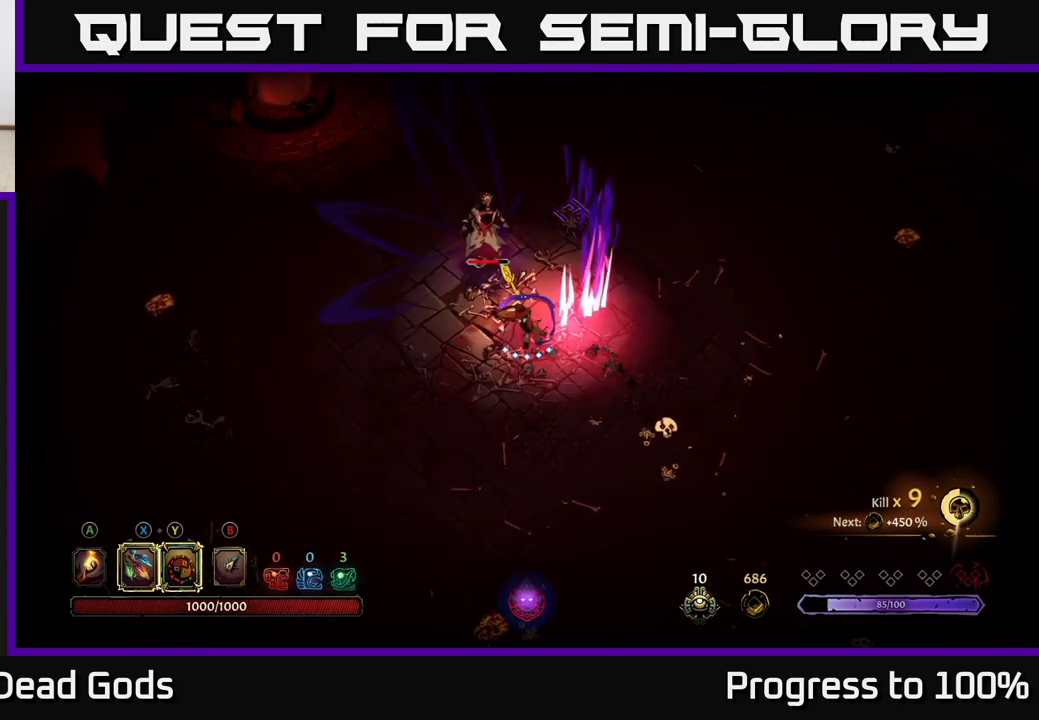
{"buttons": [], "left_stick": "up", "right_stick": "center", "events": [[33, "X", "down"], [183, "X", "up"], [300, "X", "down"], [383, "X", "up"]]}
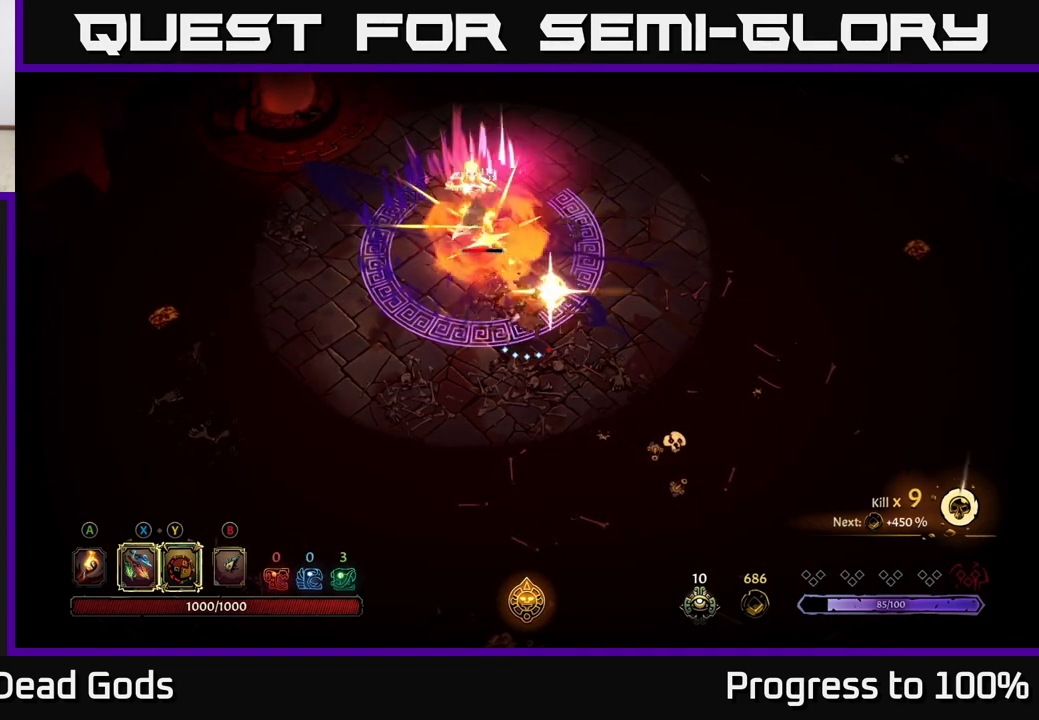
{"buttons": ["R2"], "left_stick": "down-right", "right_stick": "center", "events": [[150, "left_stick", "center"], [433, "left_stick", "down-right"], [467, "R2", "down"]]}
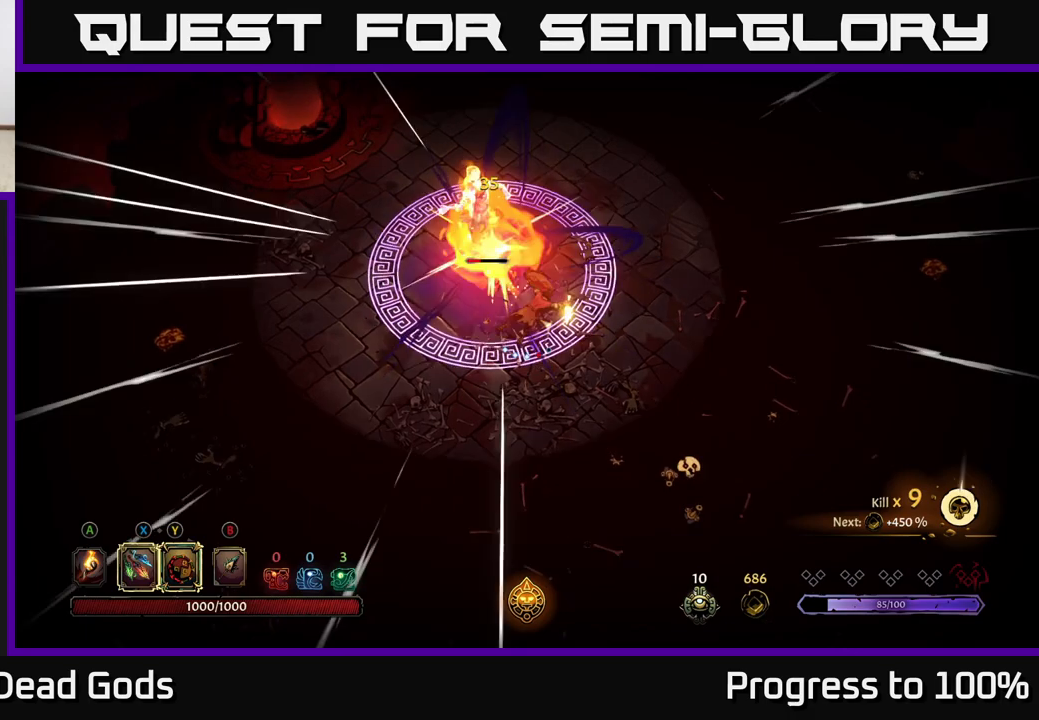
{"buttons": [], "left_stick": "up", "right_stick": "center", "events": [[83, "R2", "up"], [367, "left_stick", "up-right"], [433, "left_stick", "up"]]}
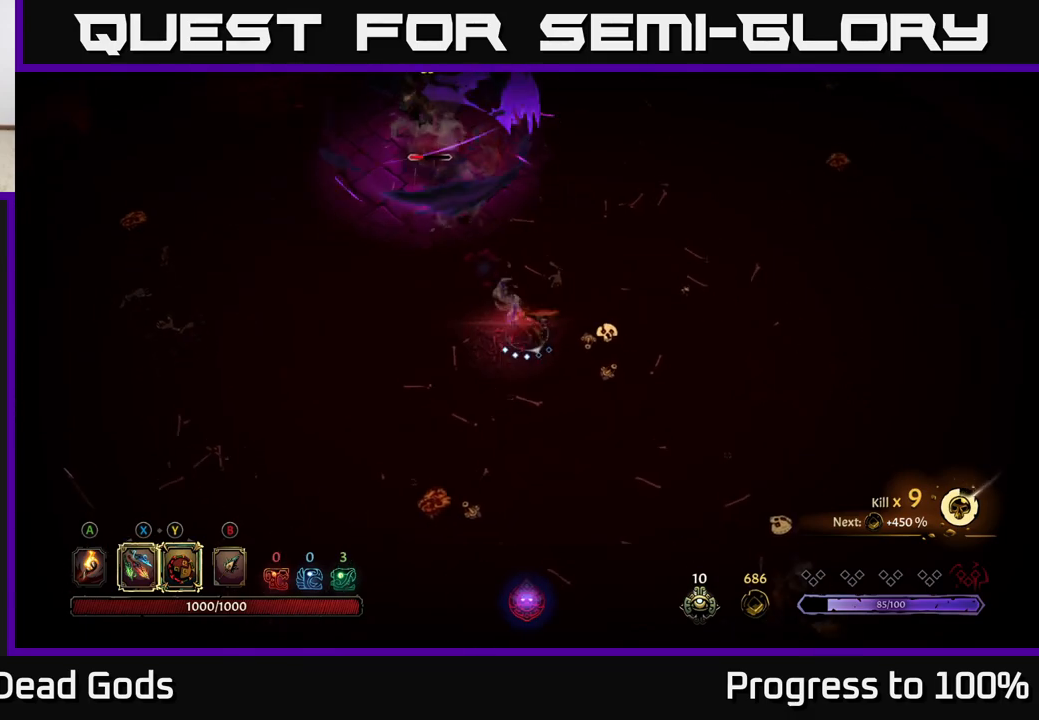
{"buttons": [], "left_stick": "up", "right_stick": "center", "events": []}
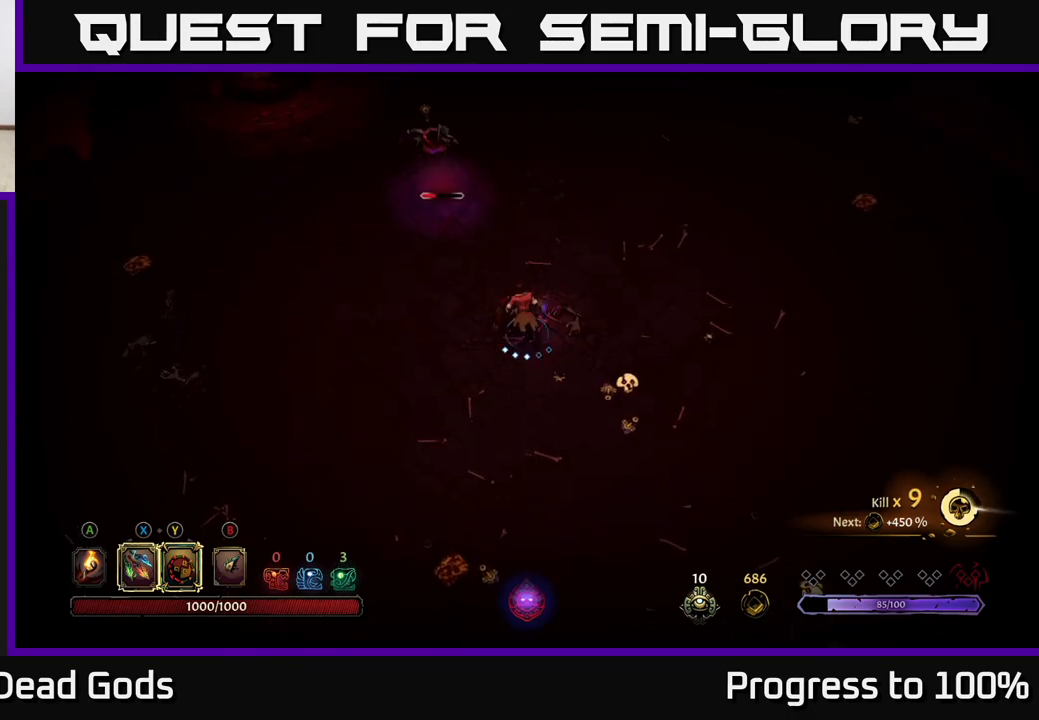
{"buttons": ["X"], "left_stick": "up", "right_stick": "center", "events": [[133, "X", "down"], [217, "X", "up"], [450, "X", "down"]]}
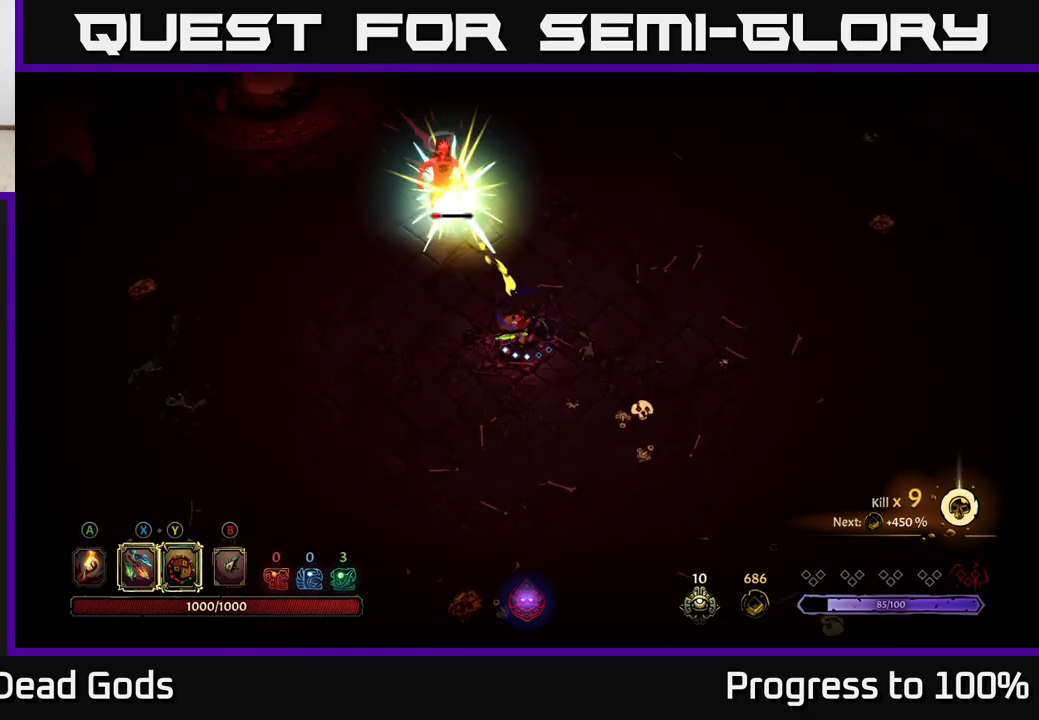
{"buttons": ["X"], "left_stick": "up", "right_stick": "center", "events": [[83, "X", "up"], [200, "X", "down"], [317, "X", "up"], [383, "X", "down"]]}
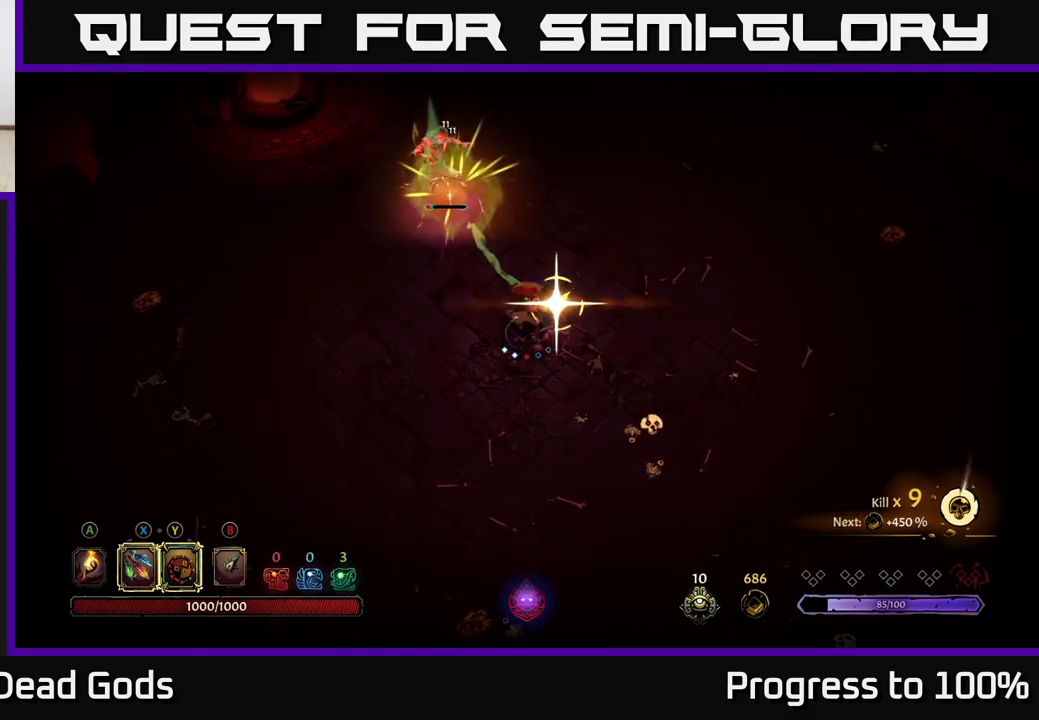
{"buttons": [], "left_stick": "center", "right_stick": "center", "events": [[17, "X", "up"], [417, "left_stick", "center"]]}
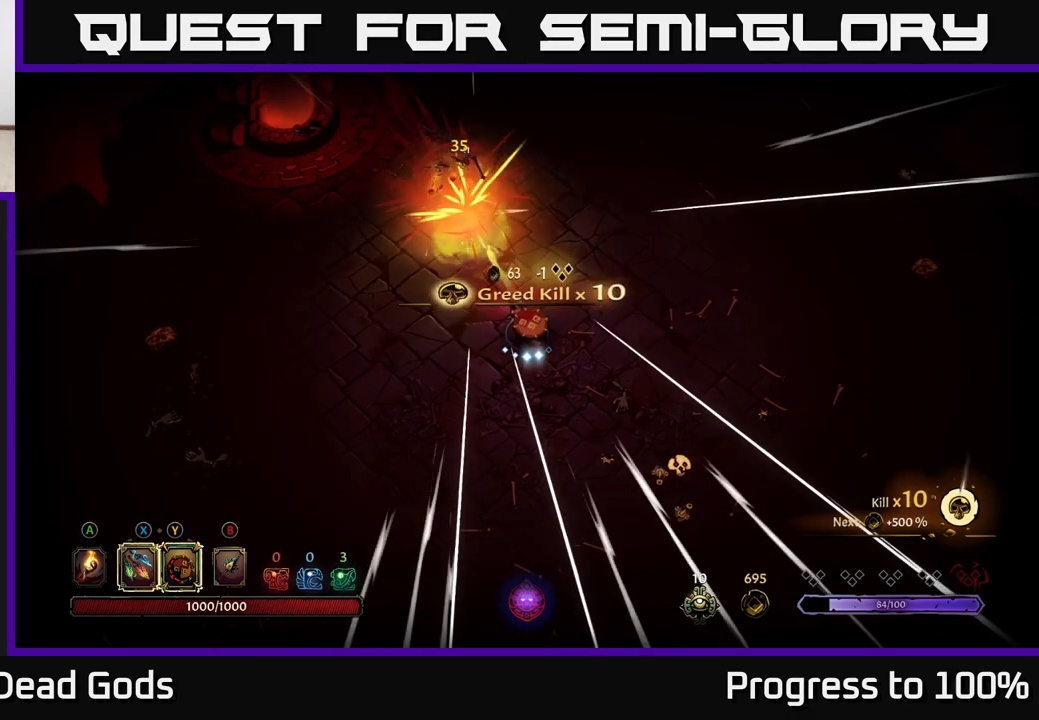
{"buttons": [], "left_stick": "up", "right_stick": "center", "events": [[283, "left_stick", "up"]]}
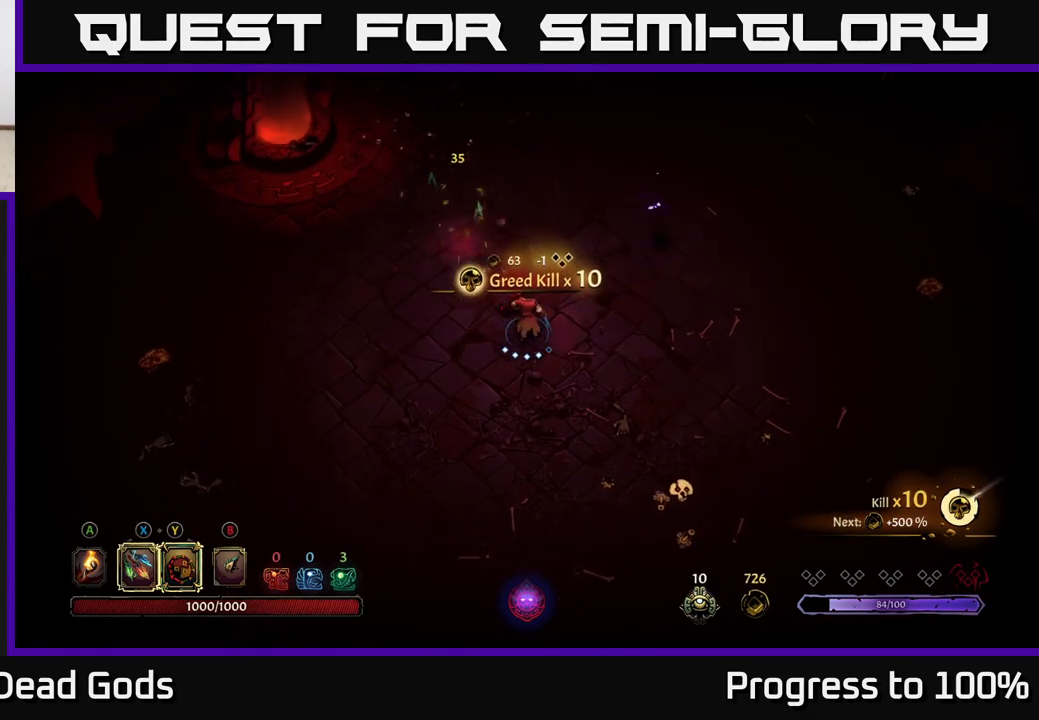
{"buttons": ["X"], "left_stick": "up-right", "right_stick": "center", "events": [[350, "left_stick", "up-right"], [467, "X", "down"]]}
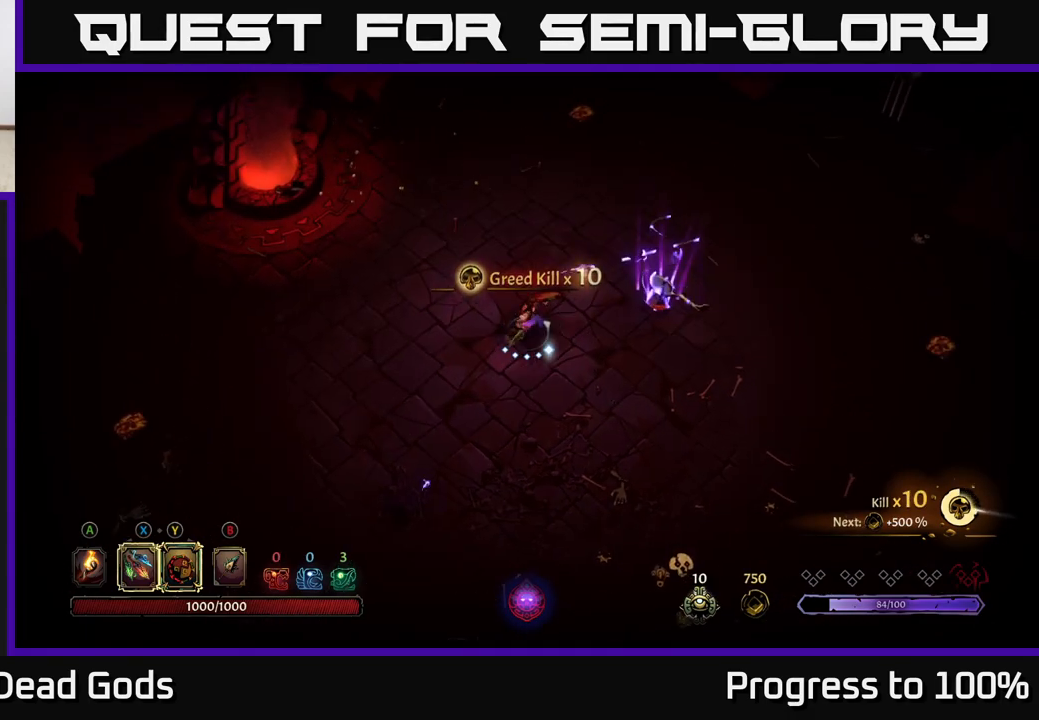
{"buttons": [], "left_stick": "up-right", "right_stick": "center", "events": [[83, "X", "up"], [350, "X", "down"], [483, "X", "up"]]}
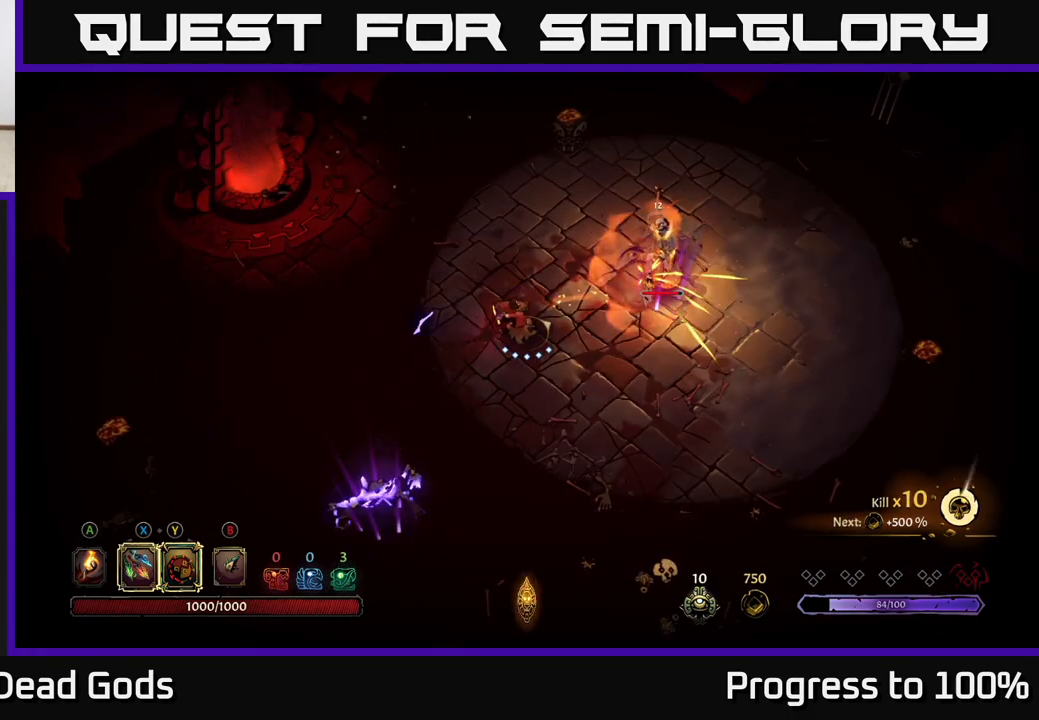
{"buttons": [], "left_stick": "up-right", "right_stick": "center", "events": [[150, "Y", "down"], [250, "Y", "up"]]}
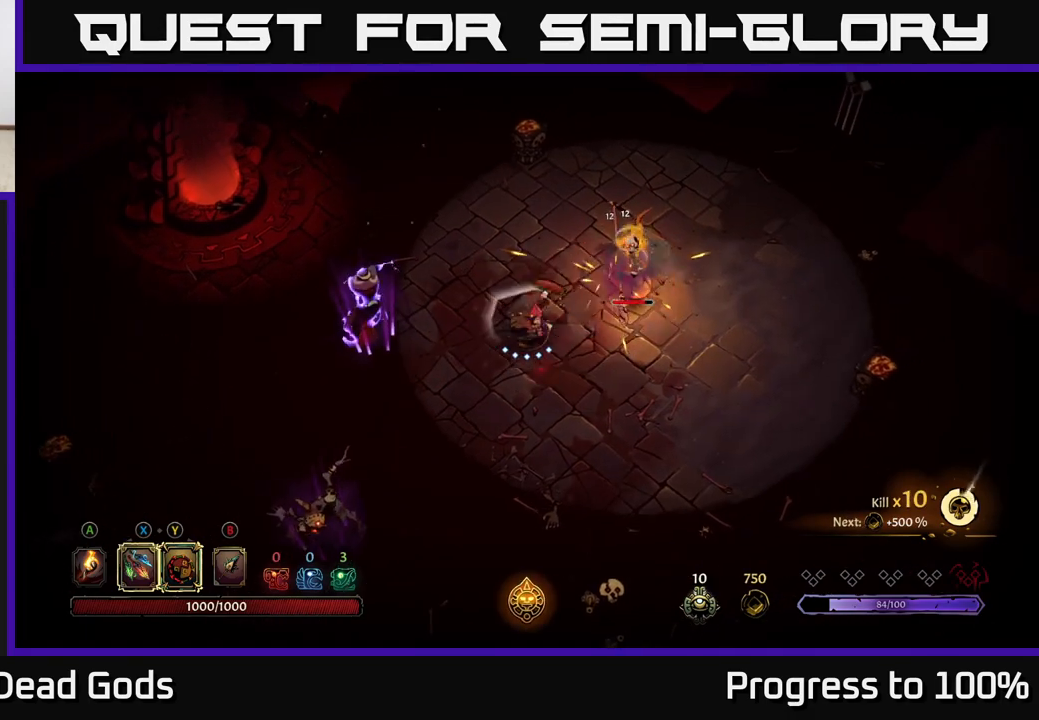
{"buttons": [], "left_stick": "right", "right_stick": "center", "events": [[200, "left_stick", "center"], [367, "left_stick", "right"]]}
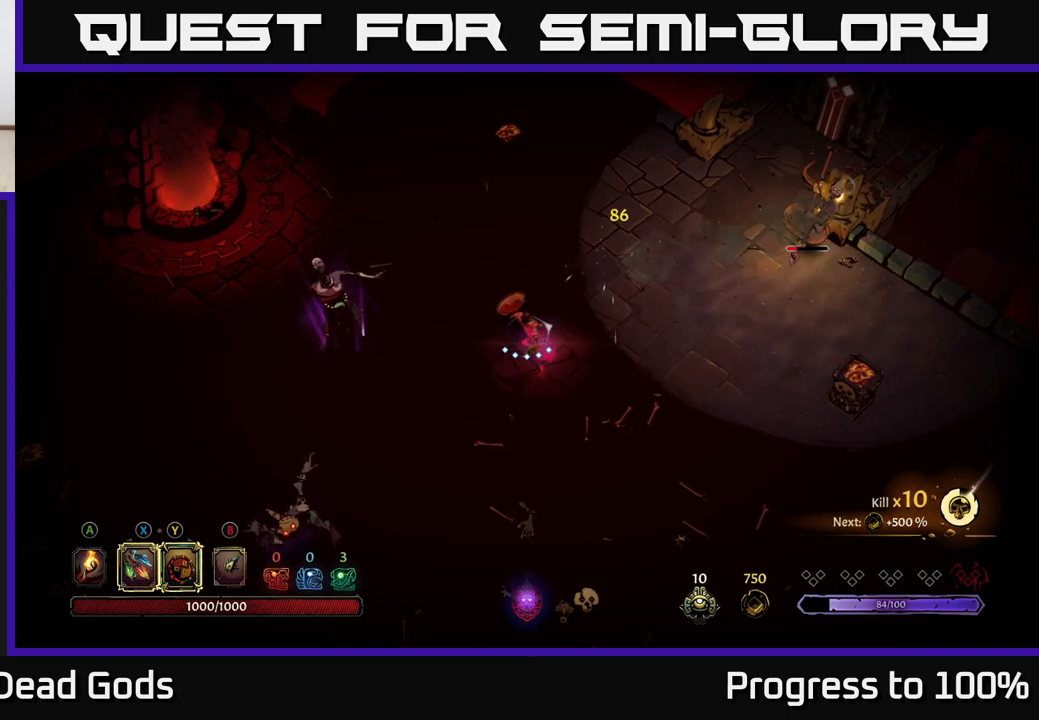
{"buttons": [], "left_stick": "right", "right_stick": "center", "events": [[317, "X", "down"], [400, "X", "up"]]}
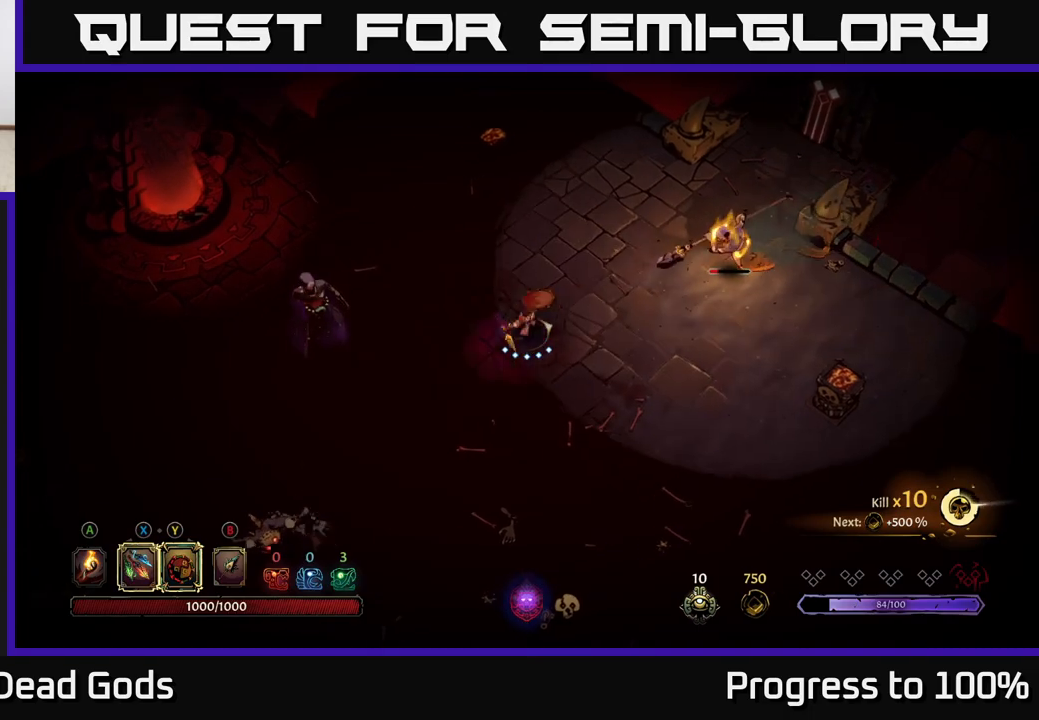
{"buttons": [], "left_stick": "right", "right_stick": "center", "events": [[117, "X", "down"], [217, "X", "up"]]}
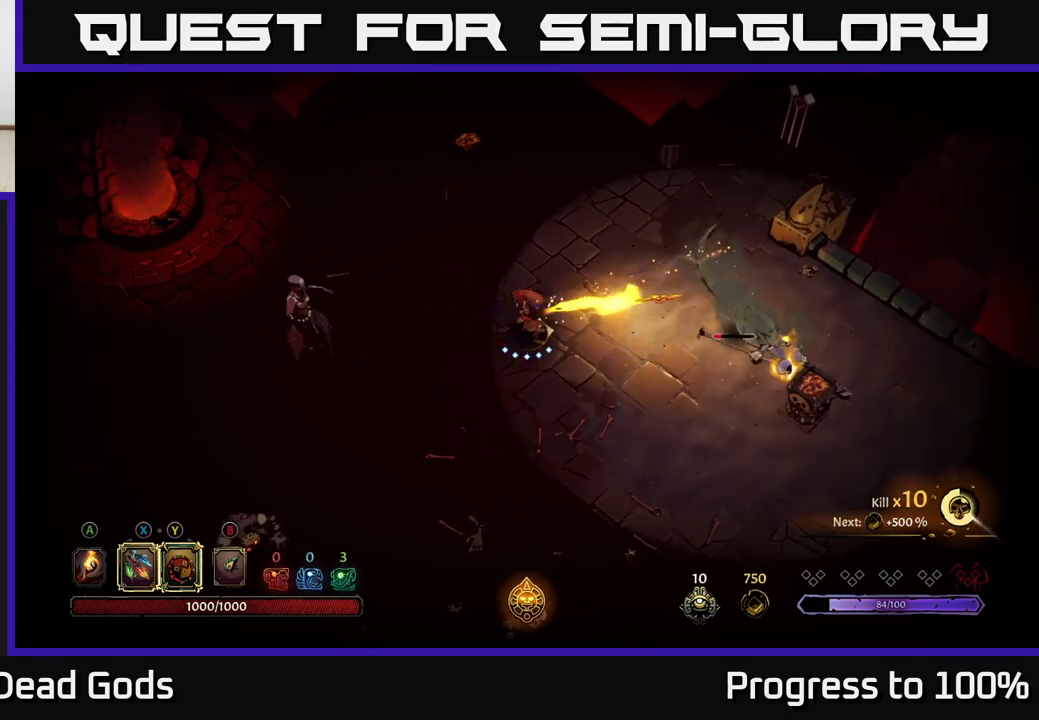
{"buttons": [], "left_stick": "right", "right_stick": "center", "events": [[67, "left_stick", "down-right"], [150, "X", "down"], [267, "X", "up"], [467, "left_stick", "right"]]}
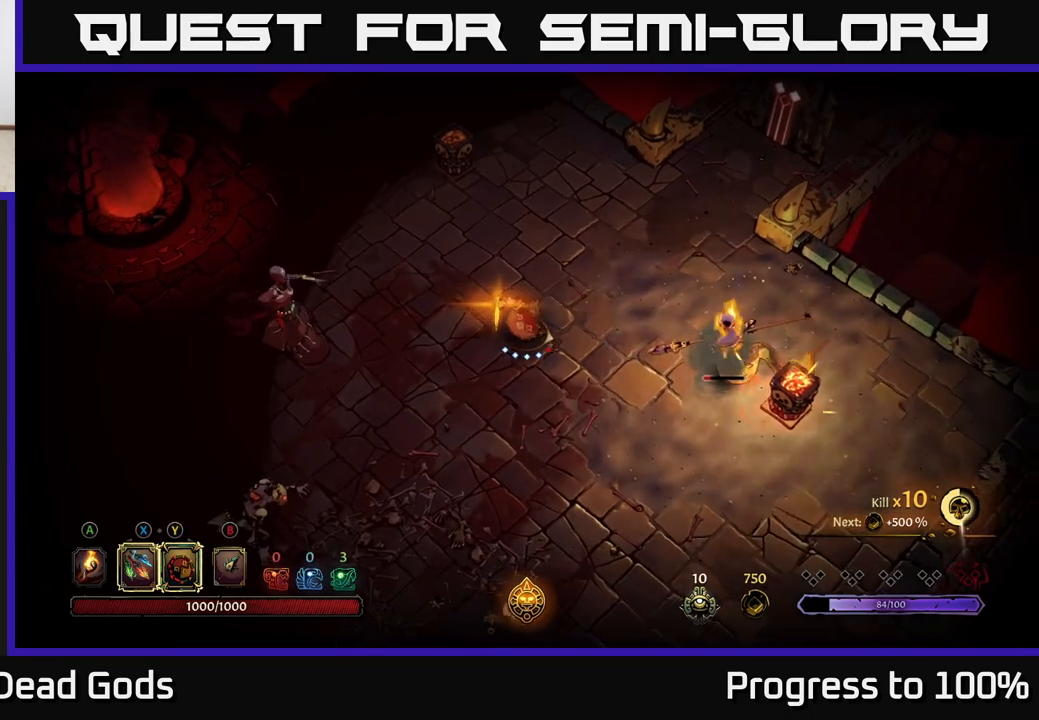
{"buttons": [], "left_stick": "down-right", "right_stick": "center", "events": [[233, "left_stick", "center"], [400, "left_stick", "down-right"]]}
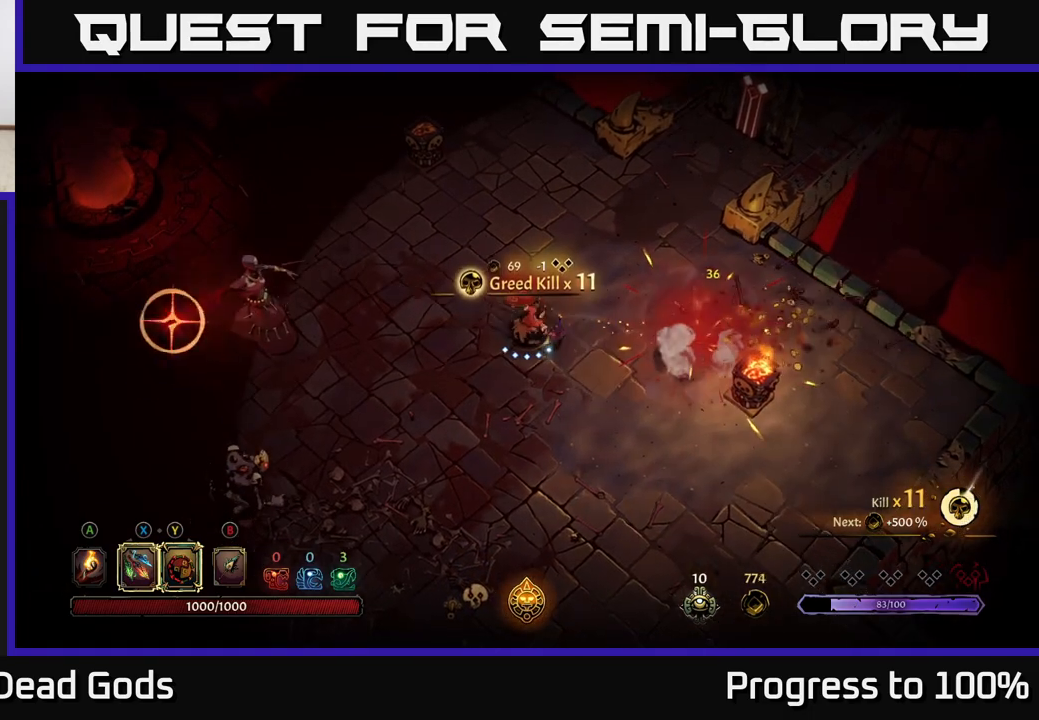
{"buttons": ["R2"], "left_stick": "down-right", "right_stick": "center", "events": [[417, "R2", "down"]]}
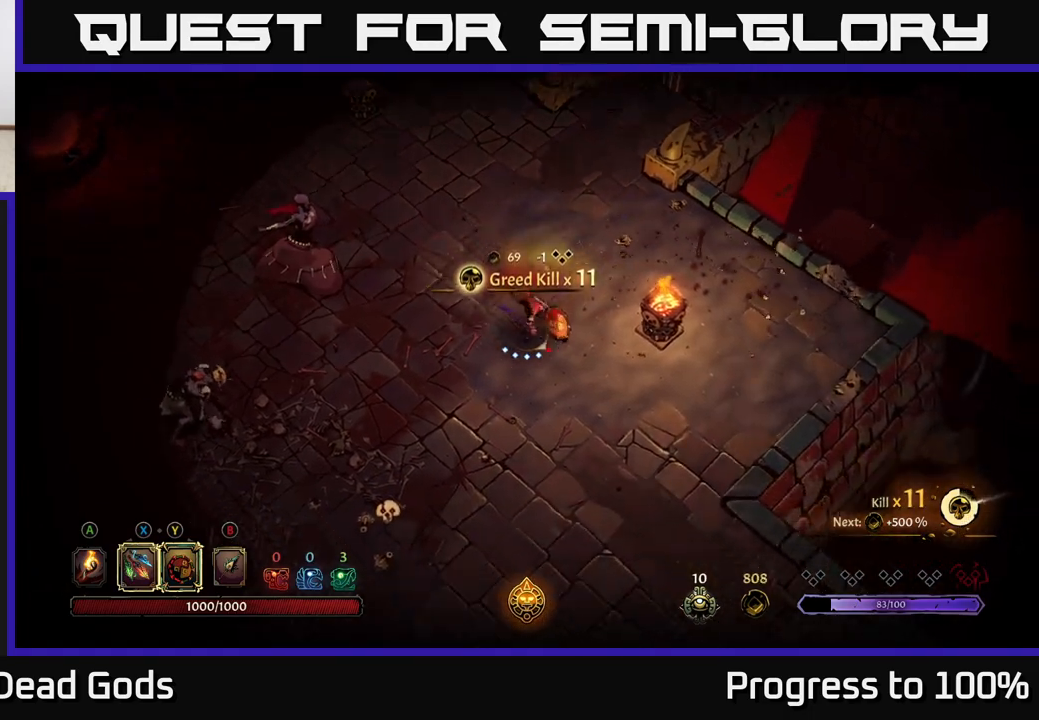
{"buttons": [], "left_stick": "down-left", "right_stick": "center", "events": [[50, "R2", "up"], [267, "left_stick", "down"], [467, "left_stick", "down-left"]]}
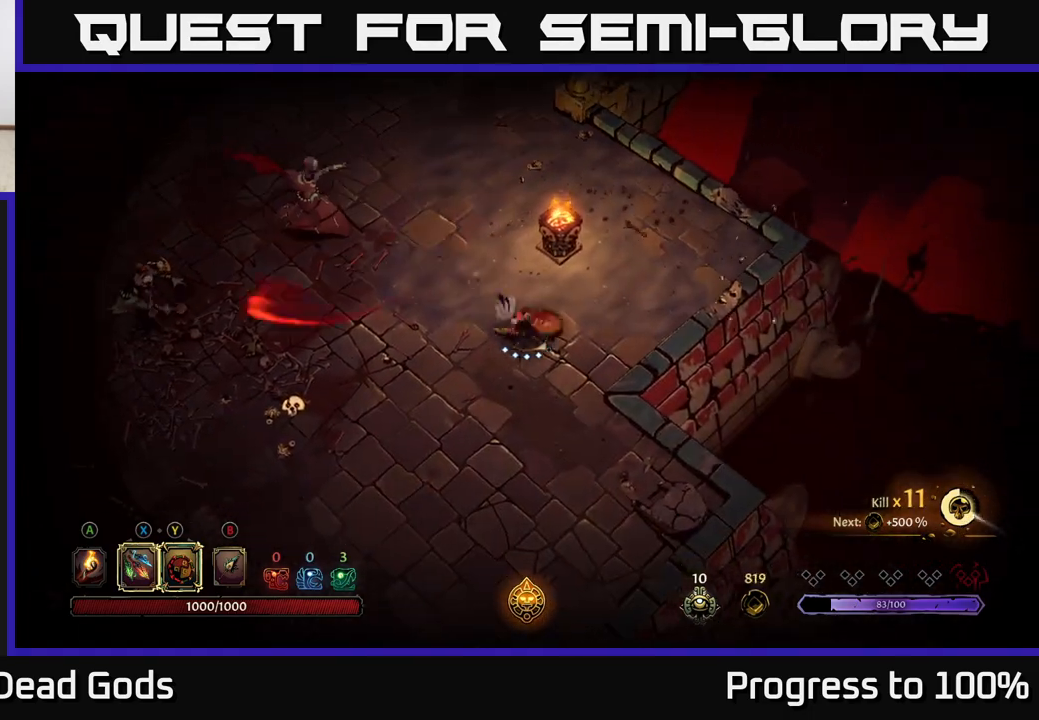
{"buttons": [], "left_stick": "up-left", "right_stick": "center", "events": [[33, "left_stick", "left"], [233, "left_stick", "up-left"]]}